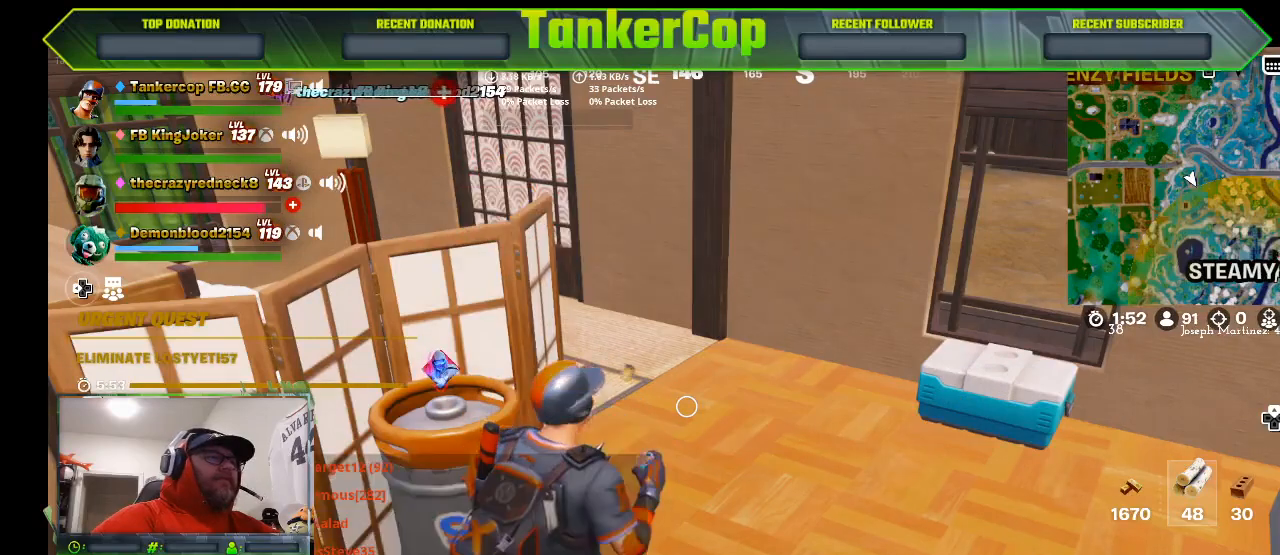
Gameplay with a controller (PlayStation layout); each line is a JSON object with the inputs held at the frame after it. "events" lists button and stick changes between this image and that frame as [ms after this image, input, new state], when the widget could be followed in between.
{"buttons": [], "left_stick": "center", "right_stick": "center", "events": [[100, "R2", "up"], [133, "R2", "down"], [300, "R2", "up"]]}
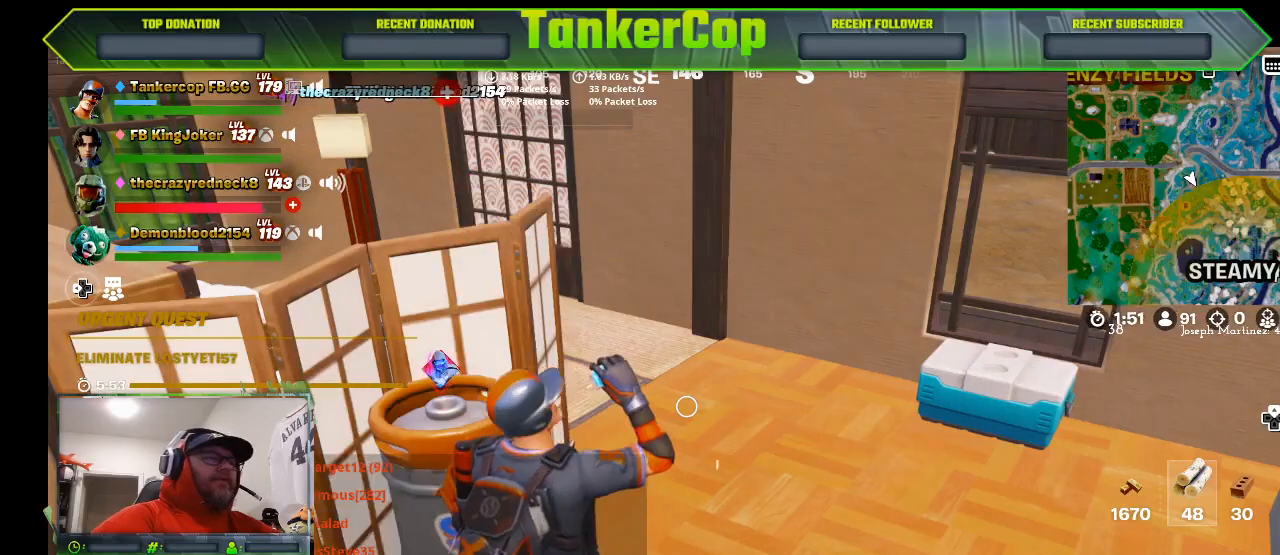
{"buttons": [], "left_stick": "center", "right_stick": "center", "events": []}
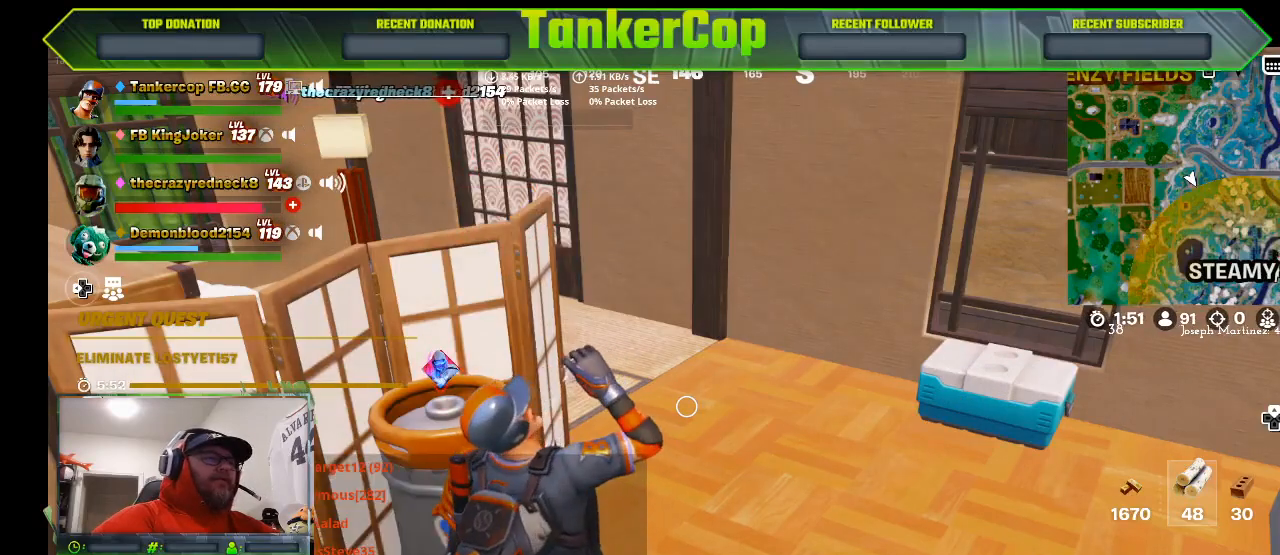
{"buttons": [], "left_stick": "center", "right_stick": "center", "events": []}
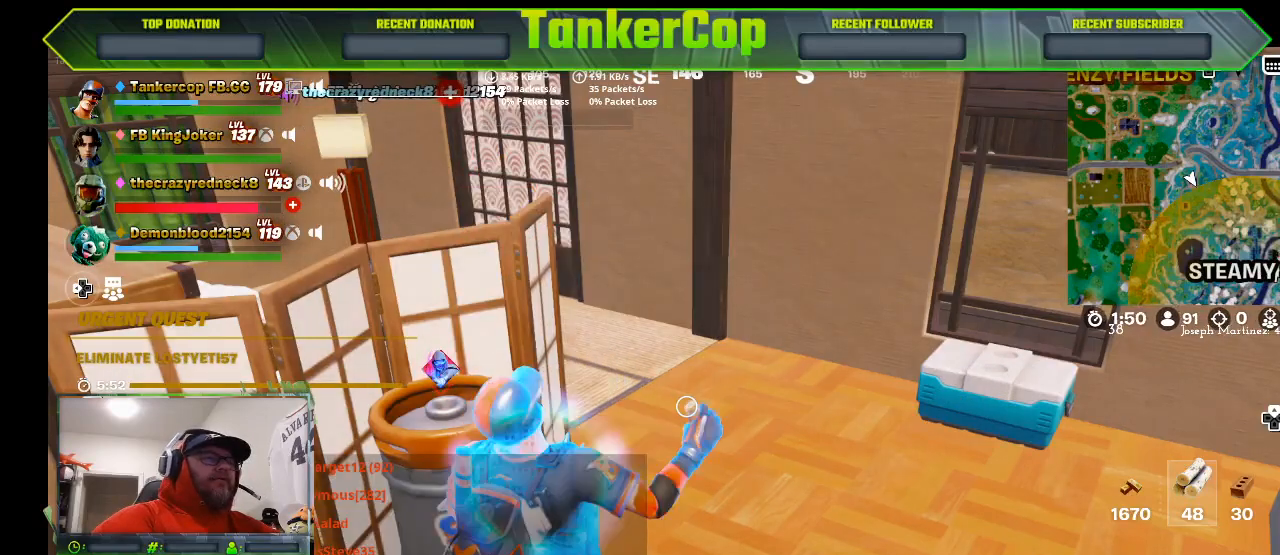
{"buttons": [], "left_stick": "center", "right_stick": "center"}
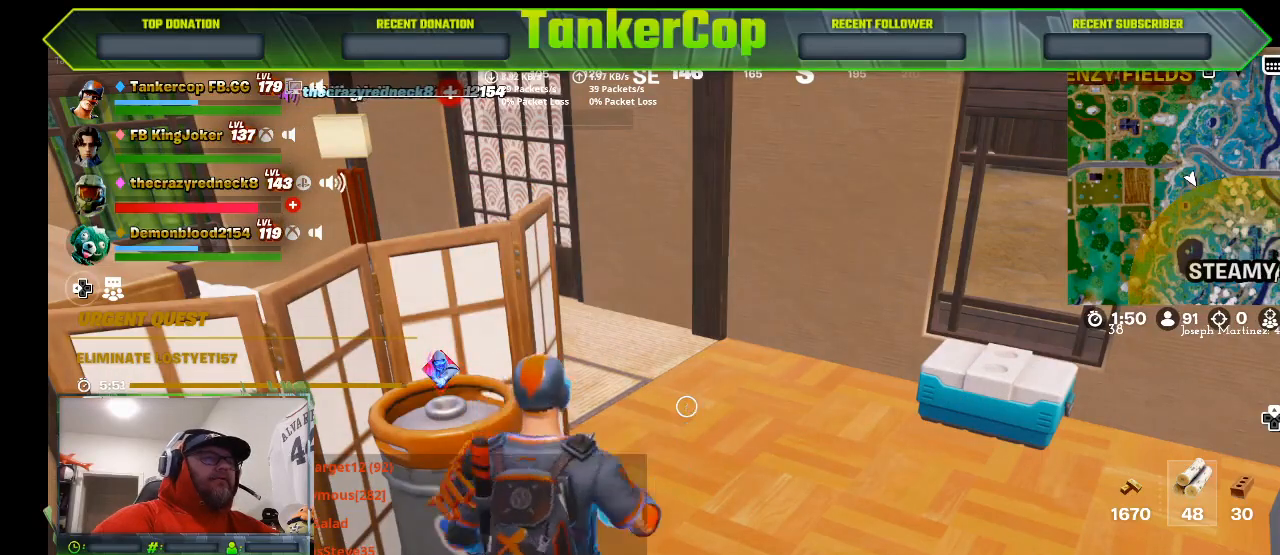
{"buttons": ["R2"], "left_stick": "center", "right_stick": "center", "events": [[133, "R2", "down"], [267, "R2", "up"], [300, "R2", "down"], [433, "R2", "up"], [467, "R2", "down"]]}
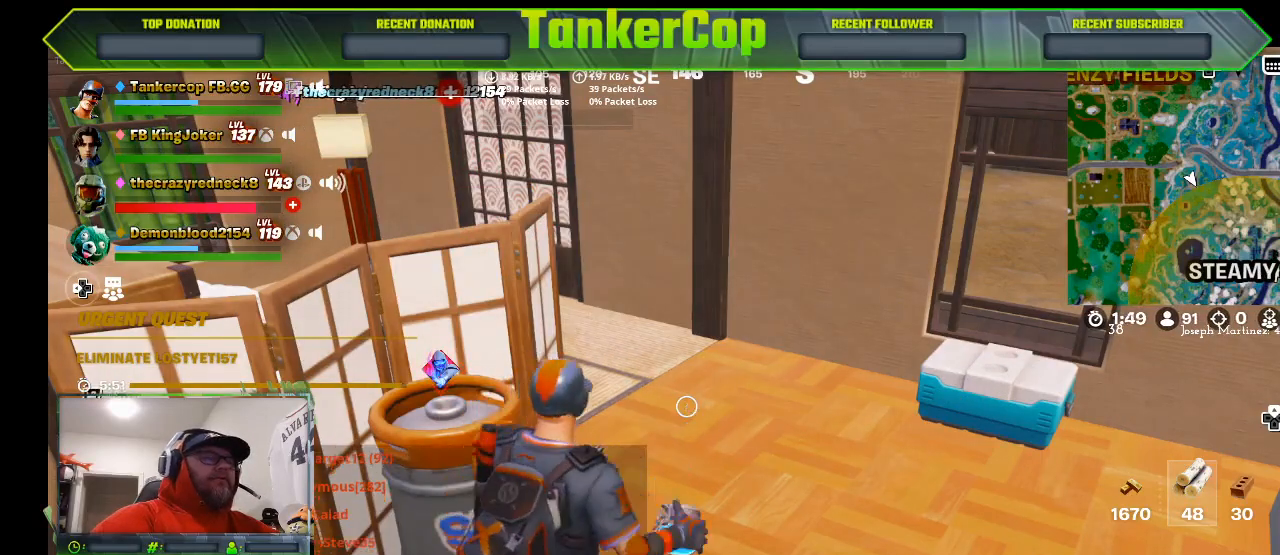
{"buttons": ["R2"], "left_stick": "center", "right_stick": "center", "events": [[100, "R2", "up"], [167, "R2", "down"], [300, "R2", "up"], [367, "R2", "down"]]}
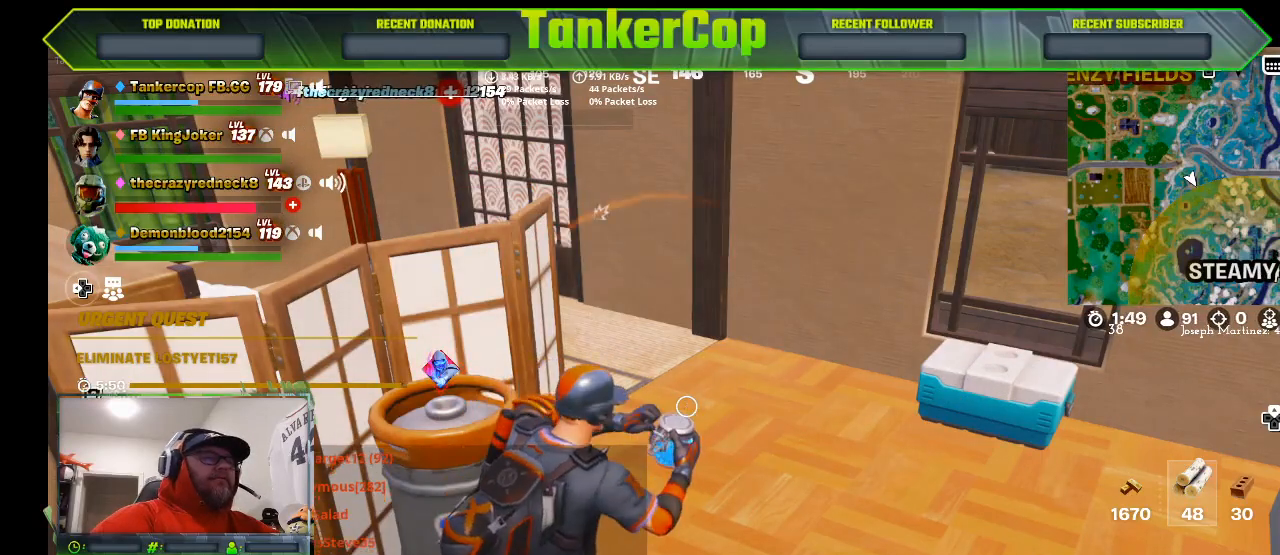
{"buttons": [], "left_stick": "center", "right_stick": "center", "events": [[33, "R2", "up"]]}
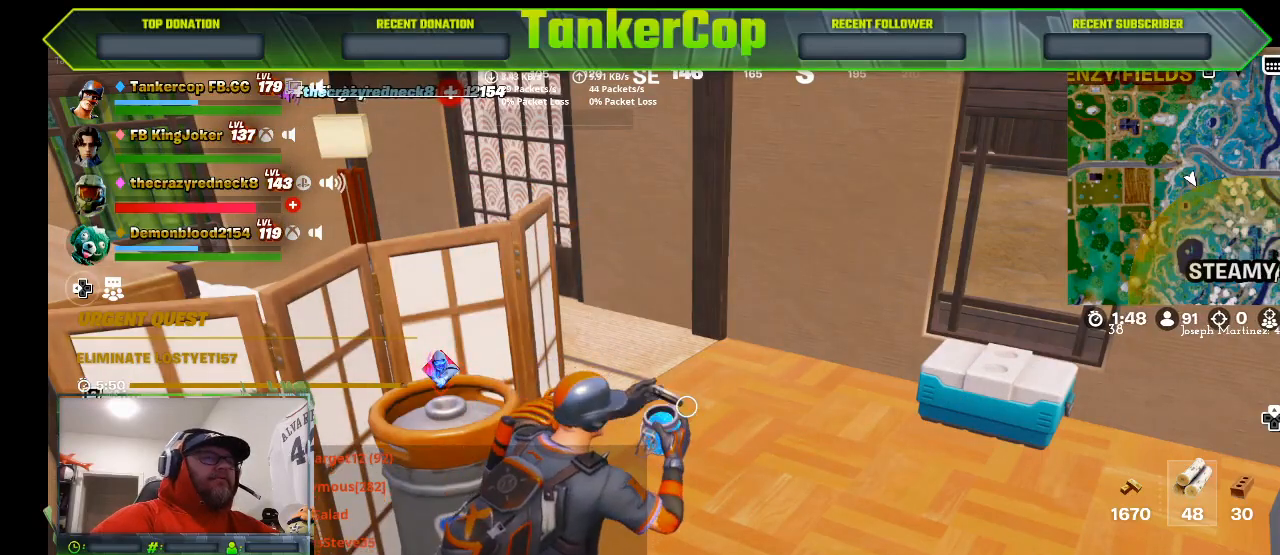
{"buttons": [], "left_stick": "center", "right_stick": "center", "events": []}
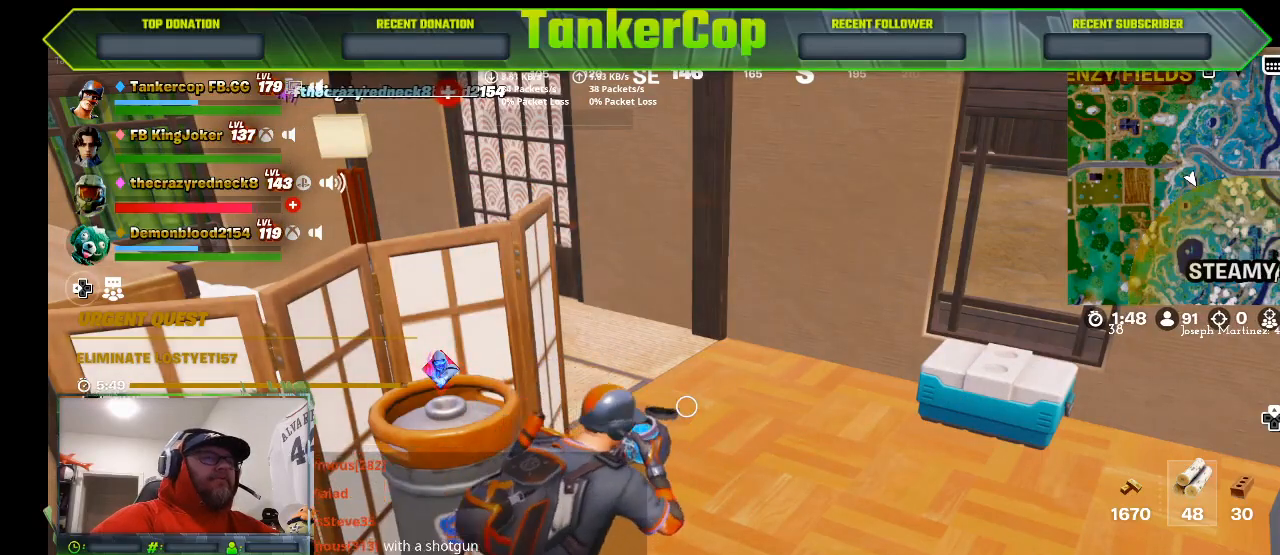
{"buttons": [], "left_stick": "center", "right_stick": "center", "events": []}
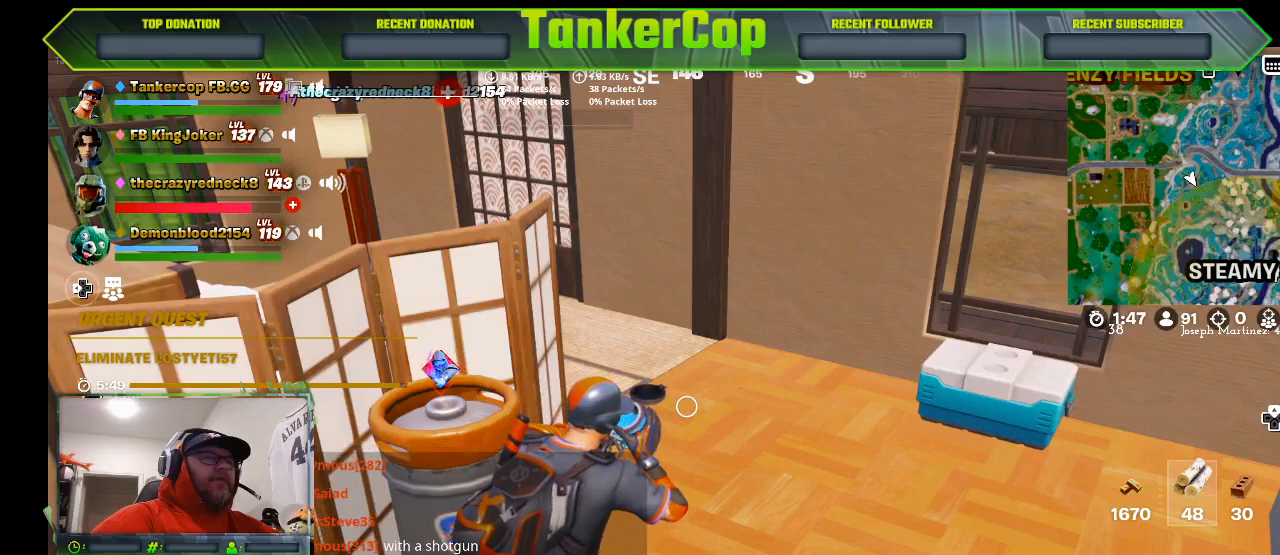
{"buttons": [], "left_stick": "center", "right_stick": "center", "events": []}
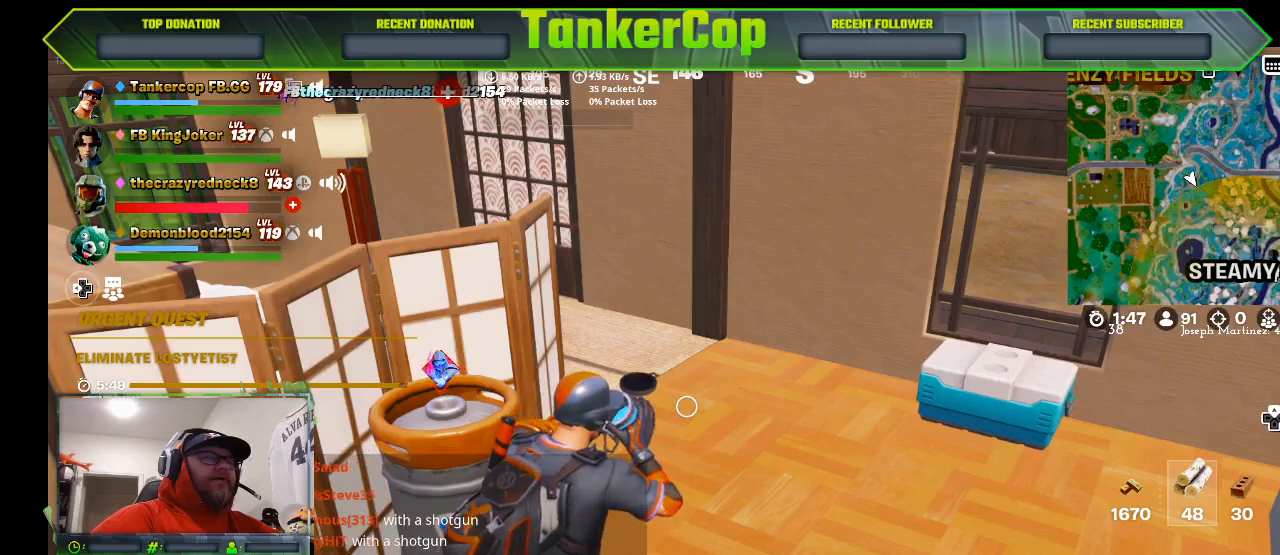
{"buttons": [], "left_stick": "center", "right_stick": "center", "events": []}
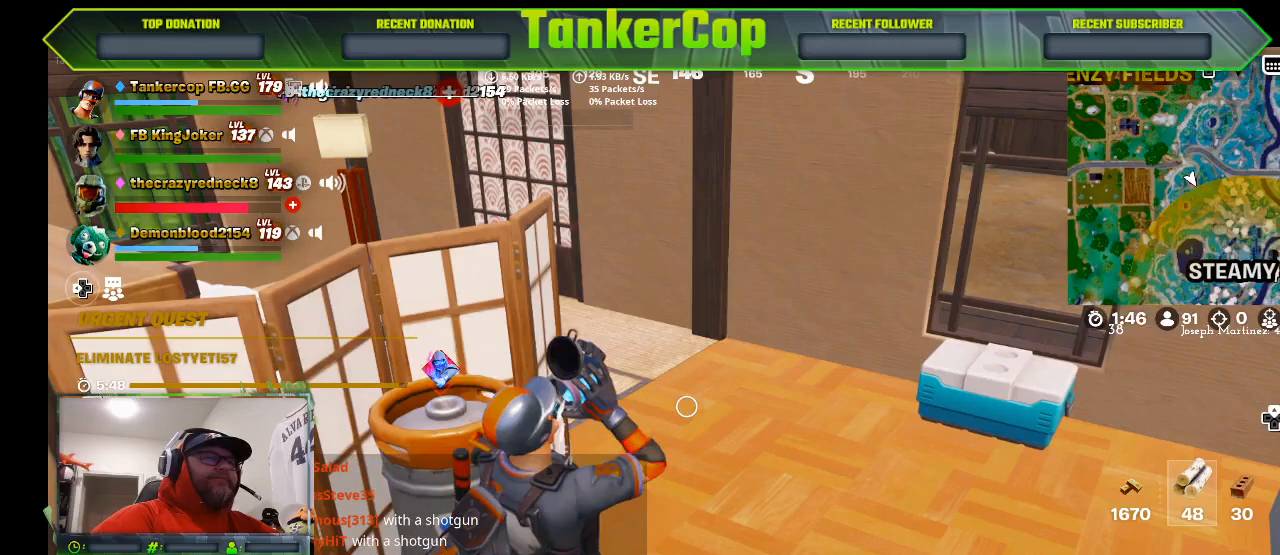
{"buttons": [], "left_stick": "center", "right_stick": "center", "events": []}
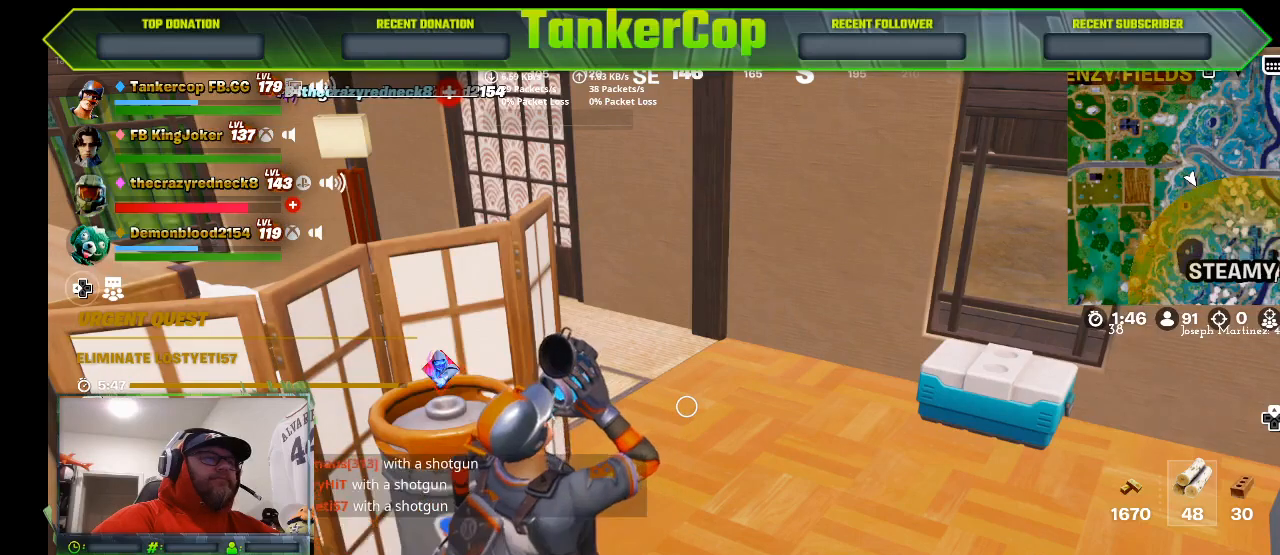
{"buttons": [], "left_stick": "center", "right_stick": "center", "events": []}
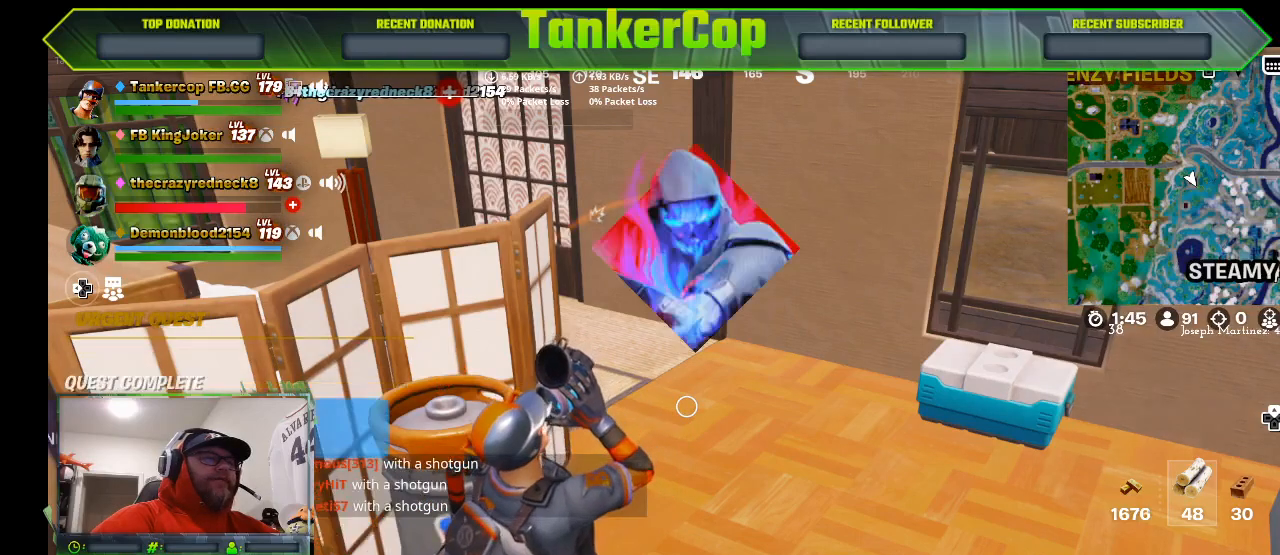
{"buttons": [], "left_stick": "center", "right_stick": "center", "events": []}
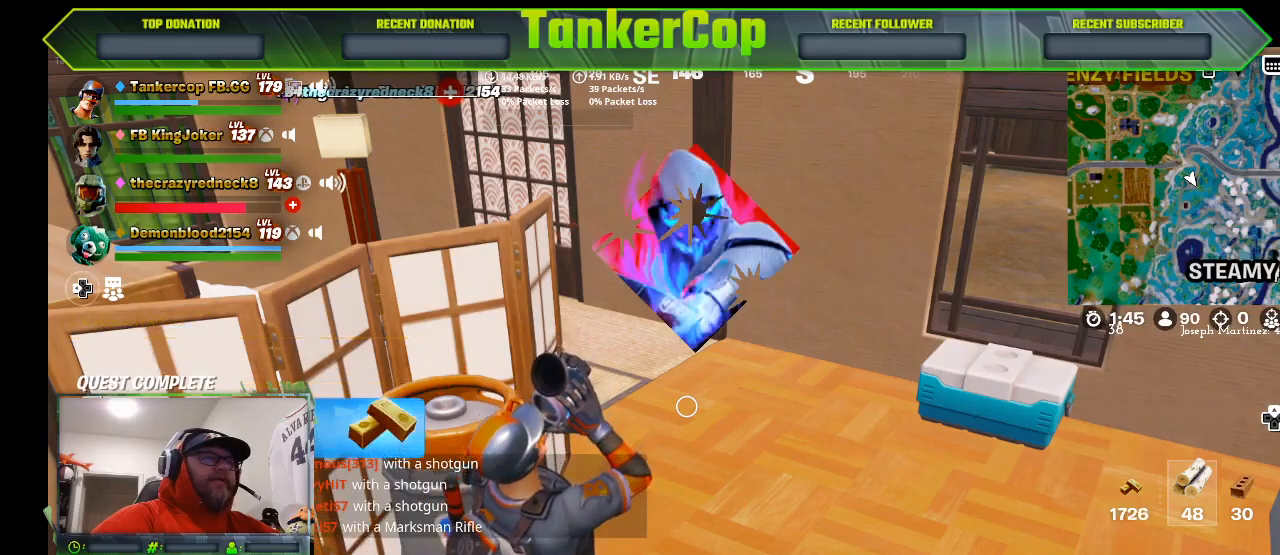
{"buttons": [], "left_stick": "center", "right_stick": "center", "events": []}
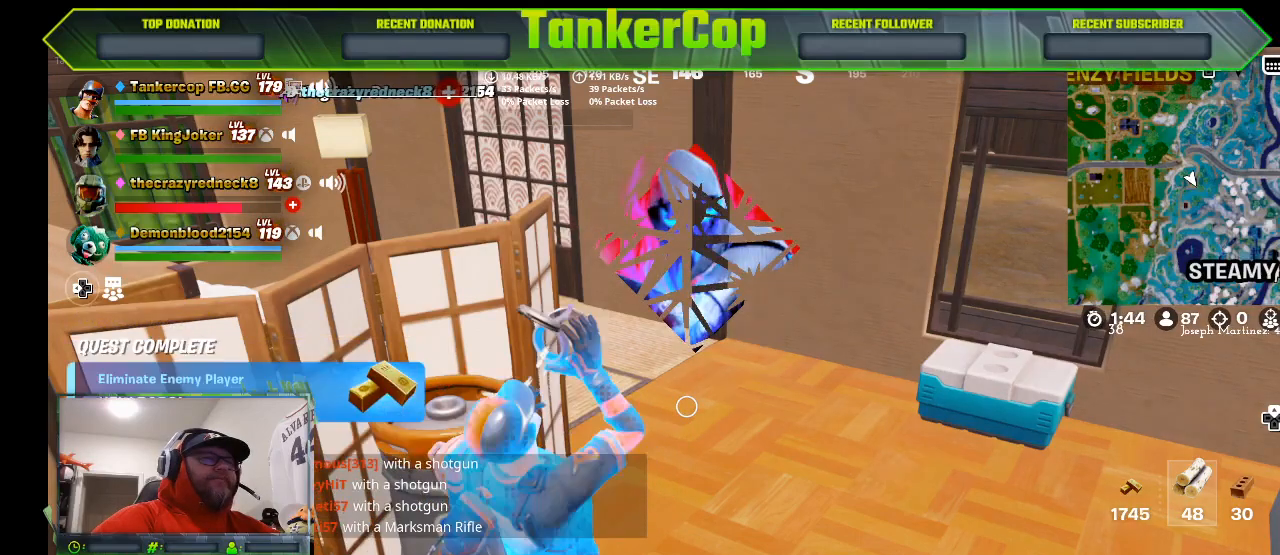
{"buttons": [], "left_stick": "center", "right_stick": "center", "events": [[367, "DPAD_UP", "down"], [500, "DPAD_UP", "up"]]}
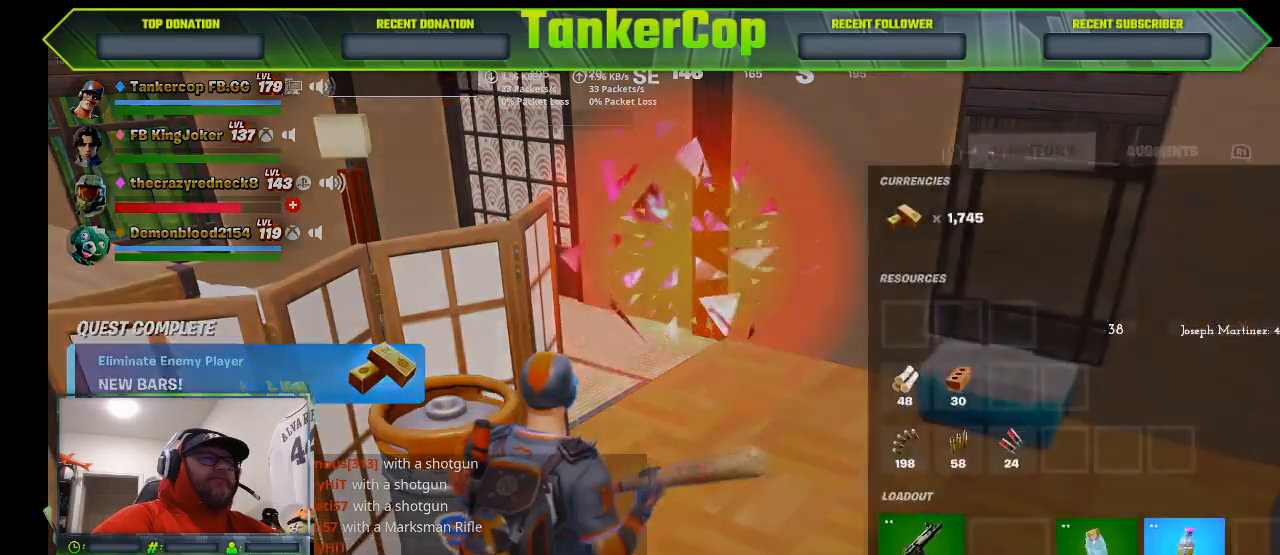
{"buttons": [], "left_stick": "center", "right_stick": "center", "events": [[167, "DPAD_RIGHT", "down"], [233, "DPAD_RIGHT", "up"], [367, "DPAD_RIGHT", "down"], [433, "DPAD_RIGHT", "up"]]}
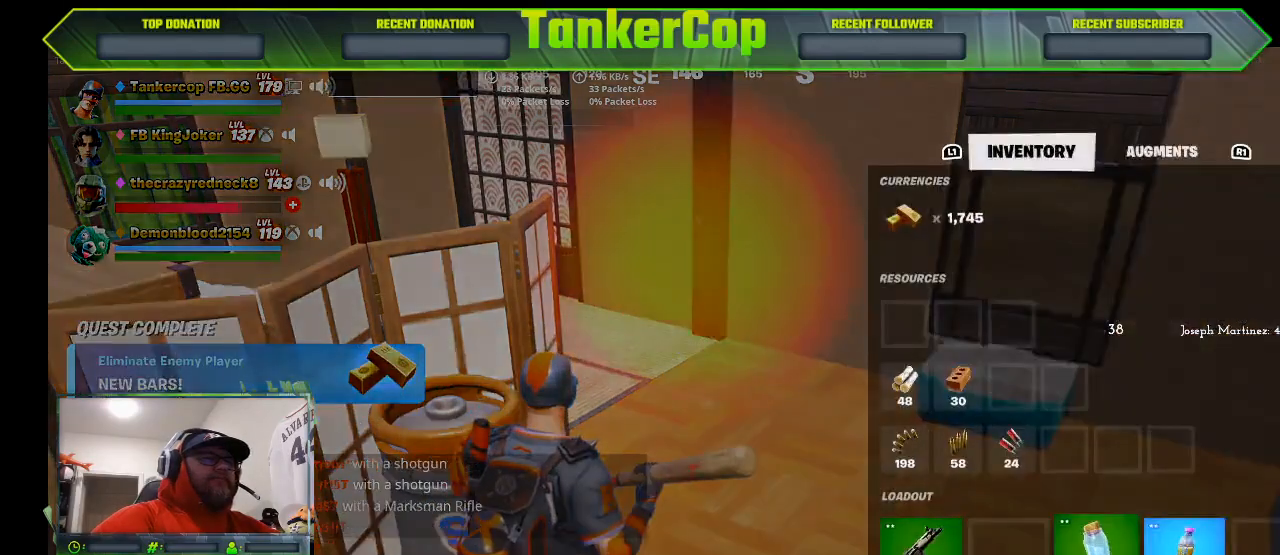
{"buttons": [], "left_stick": "center", "right_stick": "center", "events": [[167, "CROSS", "down"], [300, "CROSS", "up"], [333, "DPAD_RIGHT", "down"], [400, "DPAD_RIGHT", "up"]]}
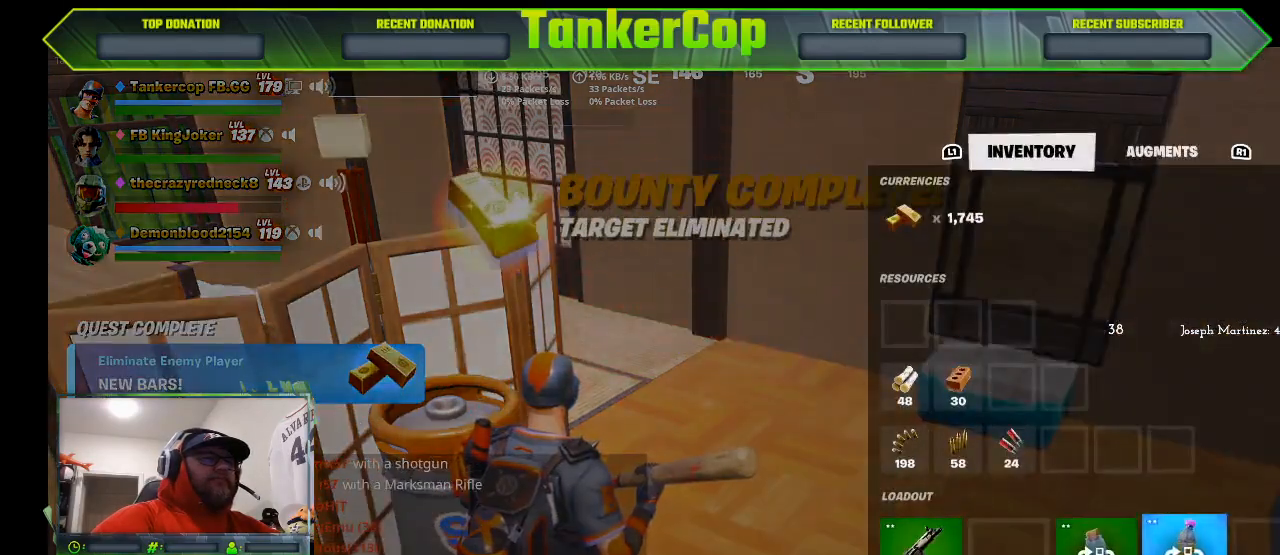
{"buttons": ["CIRCLE"], "left_stick": "center", "right_stick": "center", "events": [[67, "DPAD_RIGHT", "down"], [133, "DPAD_RIGHT", "up"], [233, "CROSS", "down"], [333, "CROSS", "up"], [433, "CIRCLE", "down"]]}
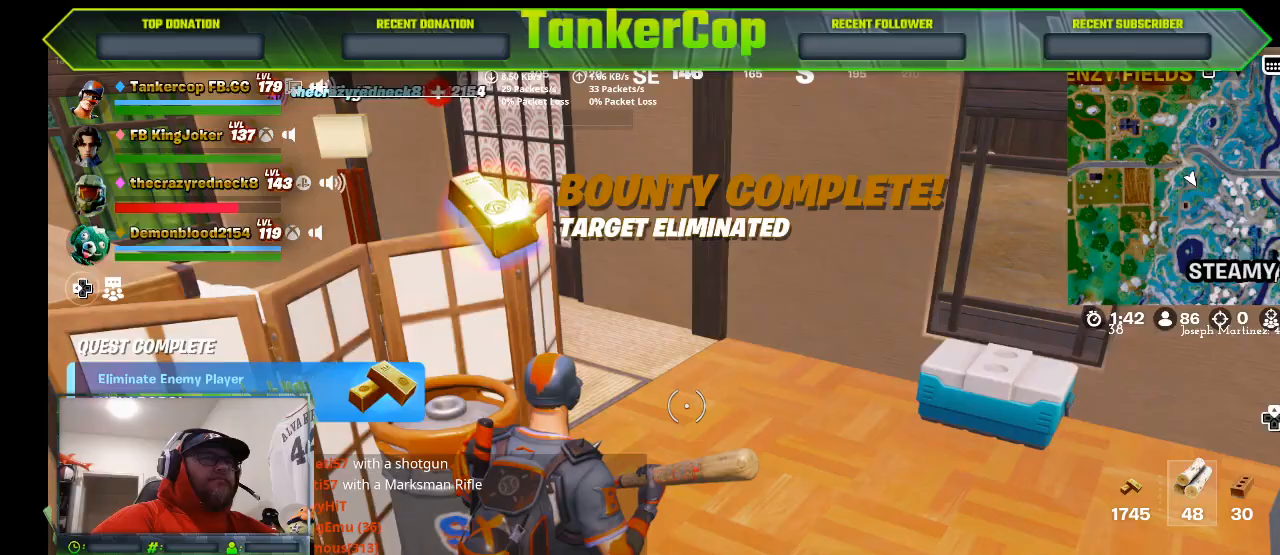
{"buttons": [], "left_stick": "up", "right_stick": "center", "events": [[67, "CIRCLE", "up"], [200, "left_stick", "up"], [400, "R1", "down"], [500, "R1", "up"]]}
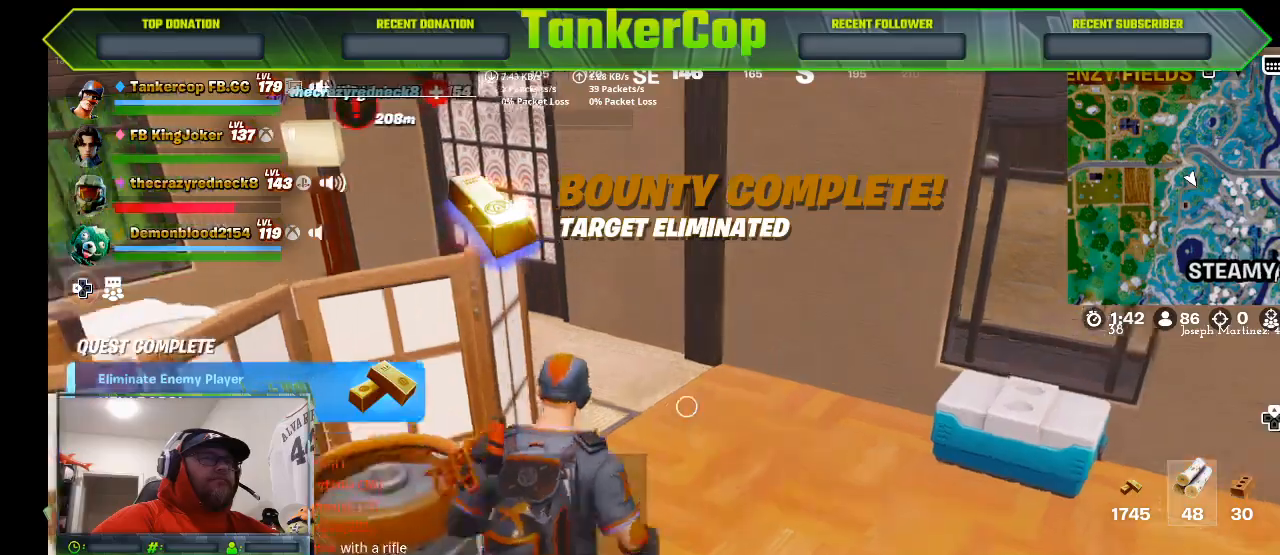
{"buttons": [], "left_stick": "up", "right_stick": "center", "events": [[233, "R1", "down"], [333, "R1", "up"]]}
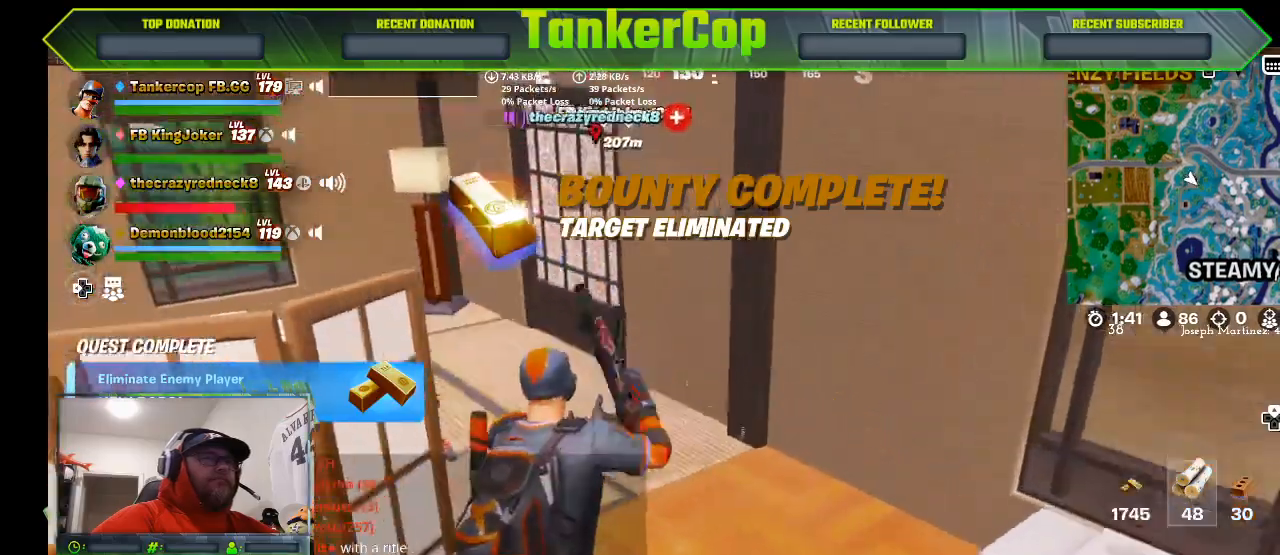
{"buttons": [], "left_stick": "right", "right_stick": "center", "events": [[233, "left_stick", "center"], [333, "left_stick", "right"]]}
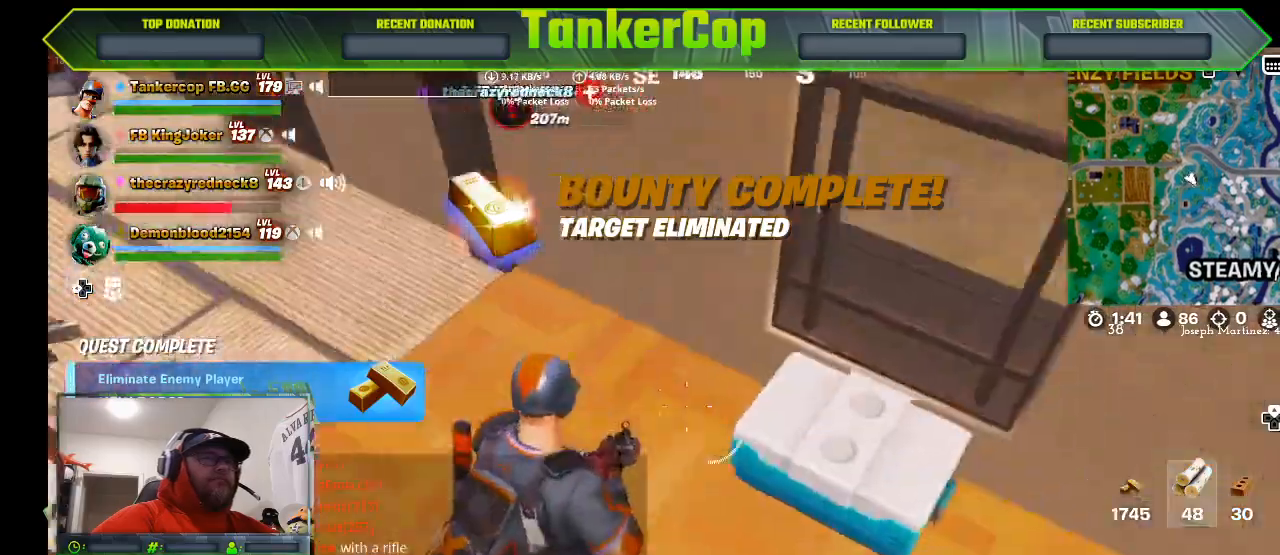
{"buttons": [], "left_stick": "center", "right_stick": "center", "events": [[200, "SQUARE", "down"], [200, "left_stick", "center"], [333, "SQUARE", "up"]]}
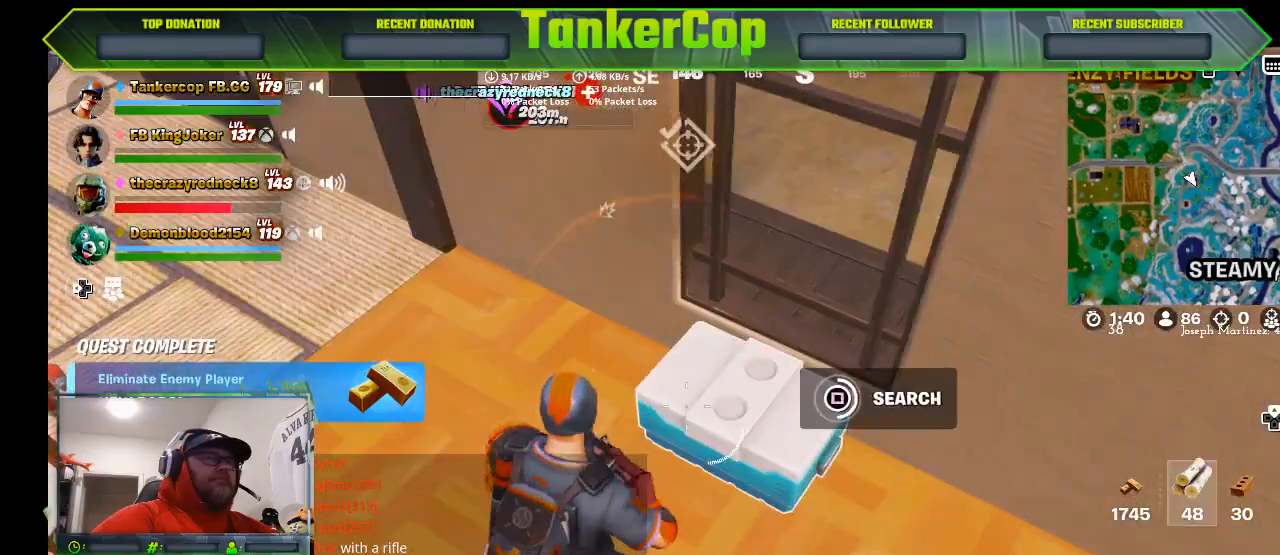
{"buttons": [], "left_stick": "center", "right_stick": "center", "events": []}
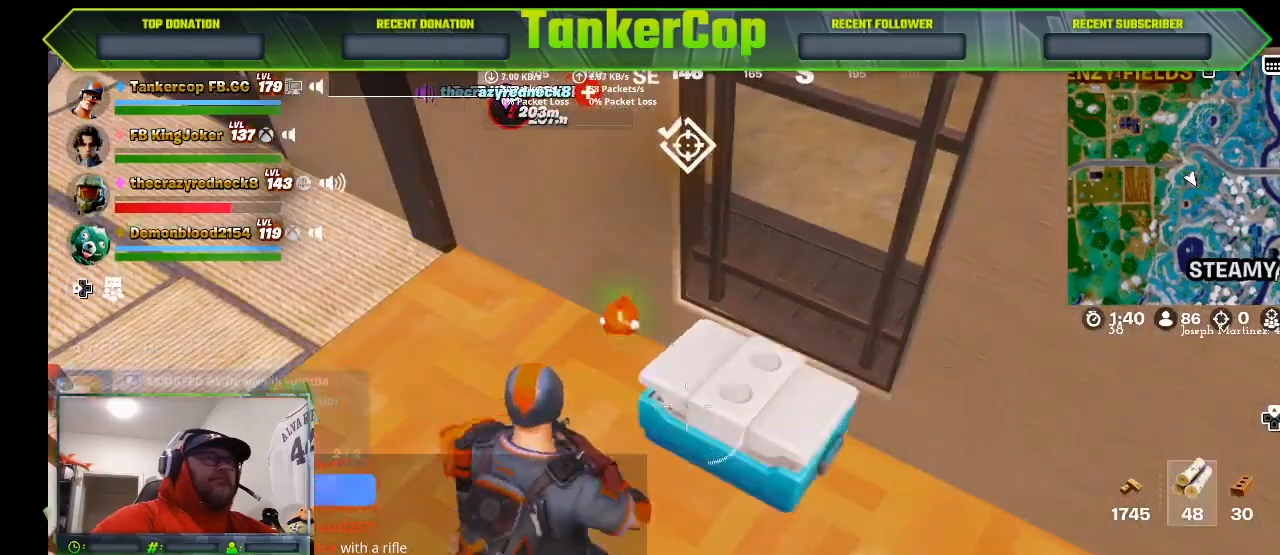
{"buttons": [], "left_stick": "up-left", "right_stick": "center", "events": [[100, "right_stick", "down-right"], [267, "right_stick", "center"], [300, "left_stick", "up-left"]]}
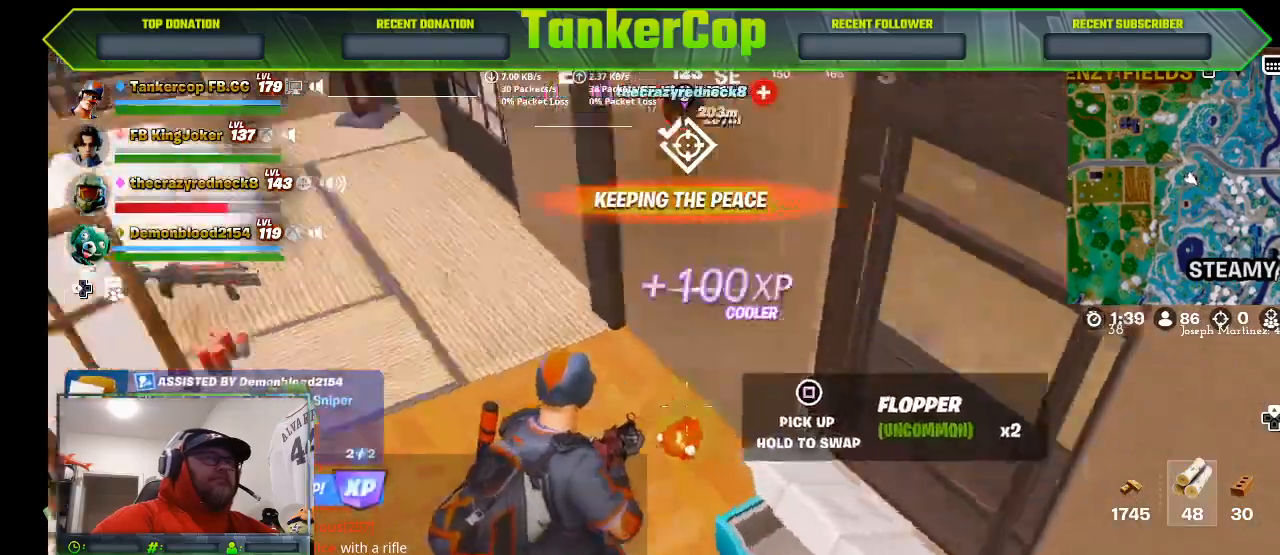
{"buttons": [], "left_stick": "up", "right_stick": "center", "events": [[300, "left_stick", "up"]]}
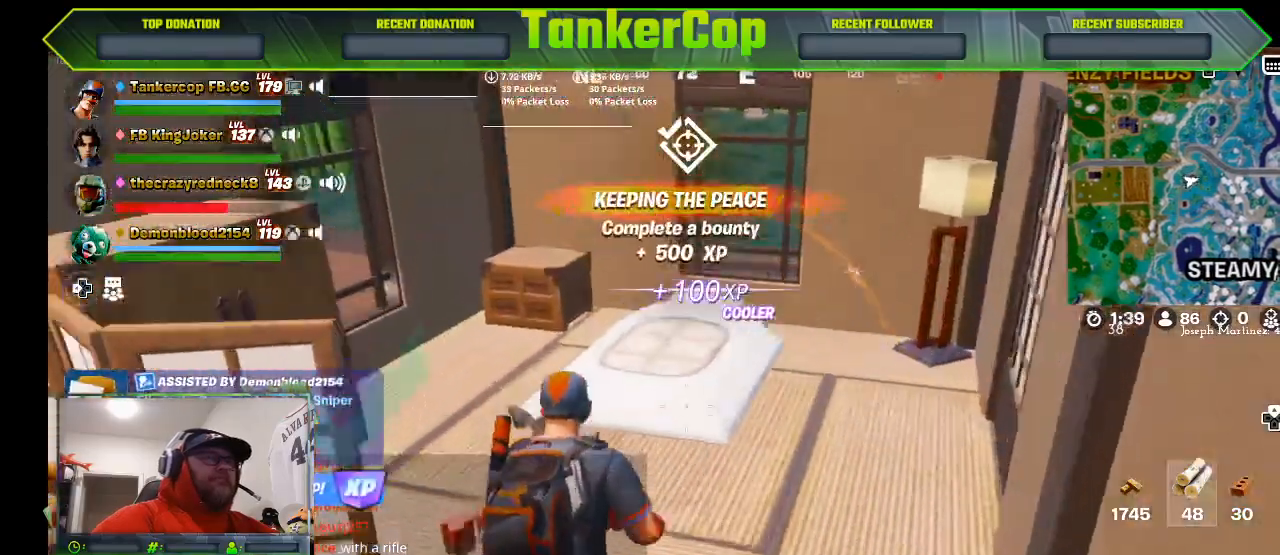
{"buttons": [], "left_stick": "down", "right_stick": "center", "events": [[333, "left_stick", "down-left"], [433, "left_stick", "down"]]}
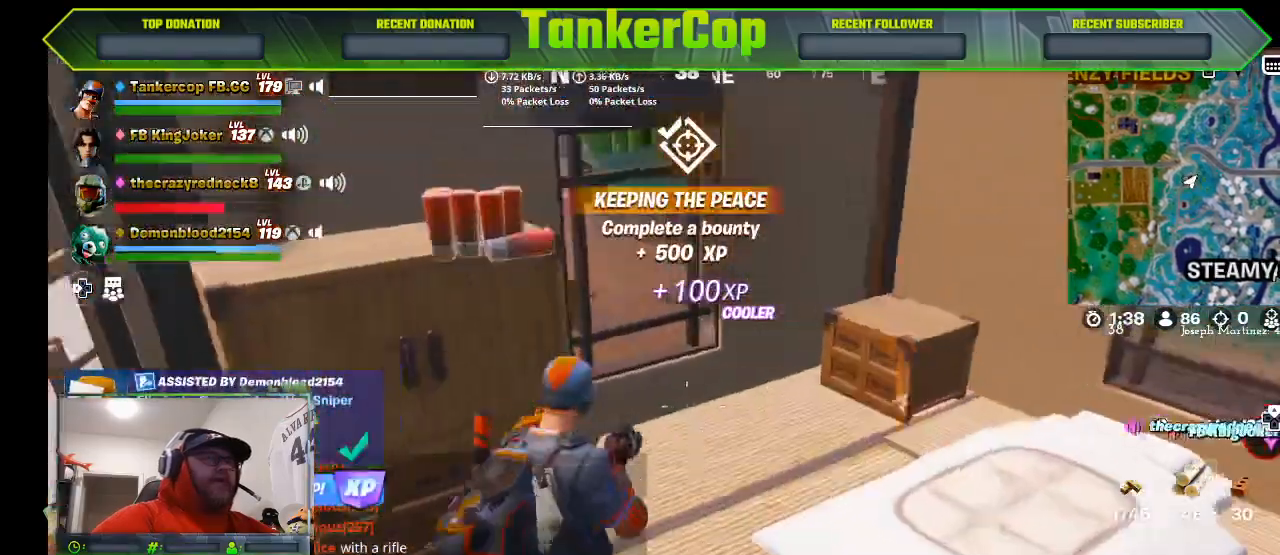
{"buttons": ["L1"], "left_stick": "down", "right_stick": "center", "events": [[367, "SQUARE", "down"], [467, "L1", "down"], [467, "SQUARE", "up"]]}
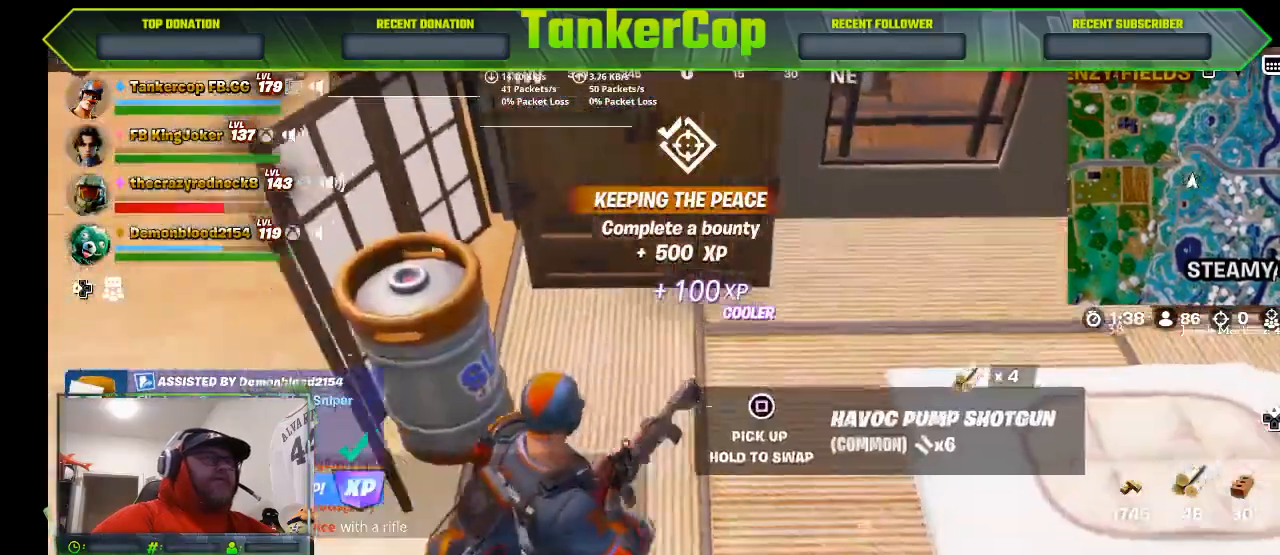
{"buttons": [], "left_stick": "left", "right_stick": "center", "events": [[33, "L1", "up"], [67, "left_stick", "down-left"], [500, "left_stick", "left"]]}
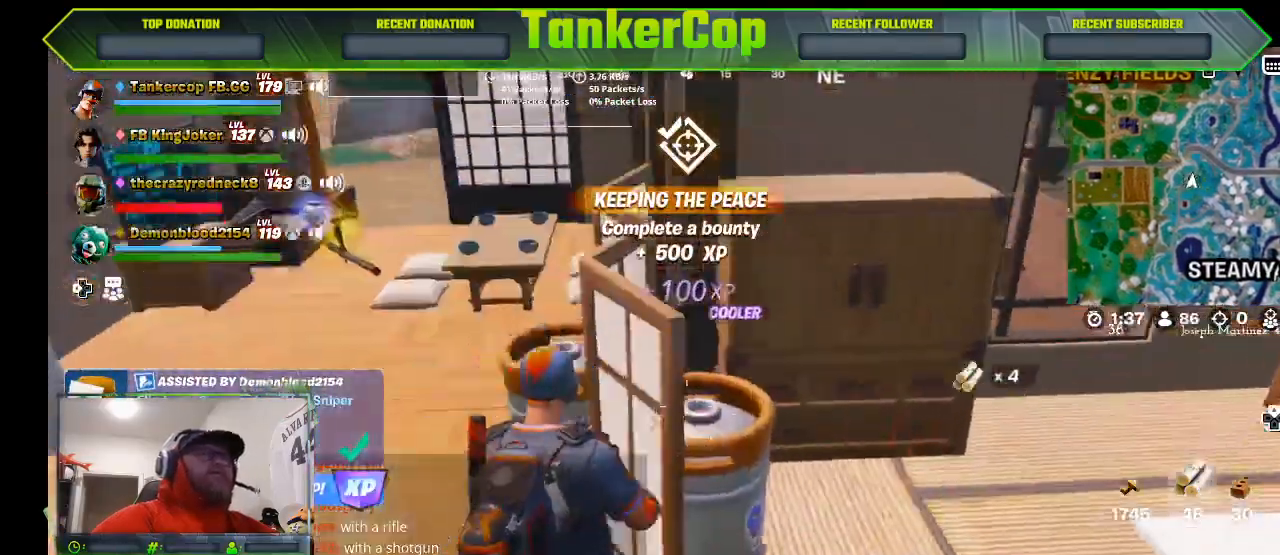
{"buttons": [], "left_stick": "left", "right_stick": "up-right", "events": [[333, "right_stick", "up-right"]]}